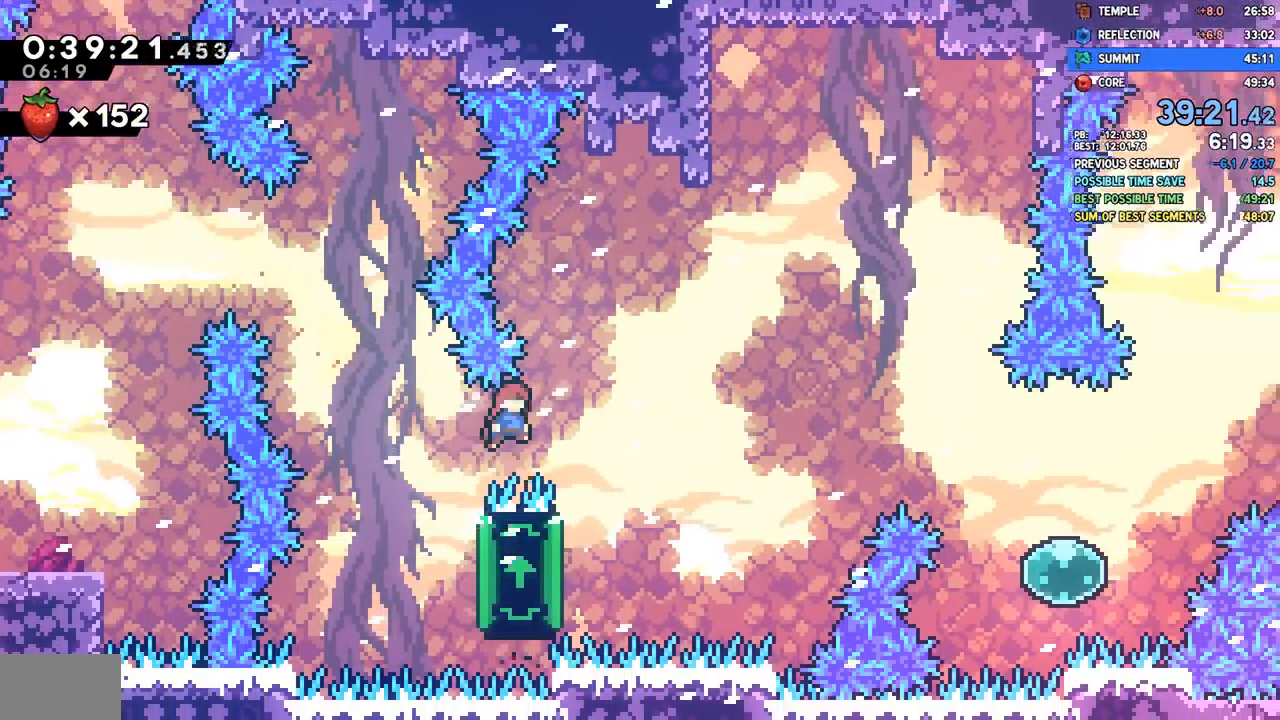
Gameplay with a controller (PlayStation layout); each line is a JSON object with the inputs held at the frame after it (dt_ms = milliseconds from this image to that frame). "events" lists button and stick changes between this image and that frame as [ms after this image, input, new state], when the widget could be followed in between.
{"dt_ms": 500, "buttons": ["CROSS", "DPAD_RIGHT"], "left_stick": "center", "right_stick": "center", "events": [[117, "R2", "up"], [133, "CROSS", "up"], [150, "DPAD_RIGHT", "up"], [183, "DPAD_LEFT", "down"], [267, "L1", "down"], [317, "L1", "up"], [367, "DPAD_DOWN", "down"], [383, "CROSS", "down"], [383, "DPAD_LEFT", "up"], [383, "DPAD_RIGHT", "down"], [400, "DPAD_DOWN", "up"]]}
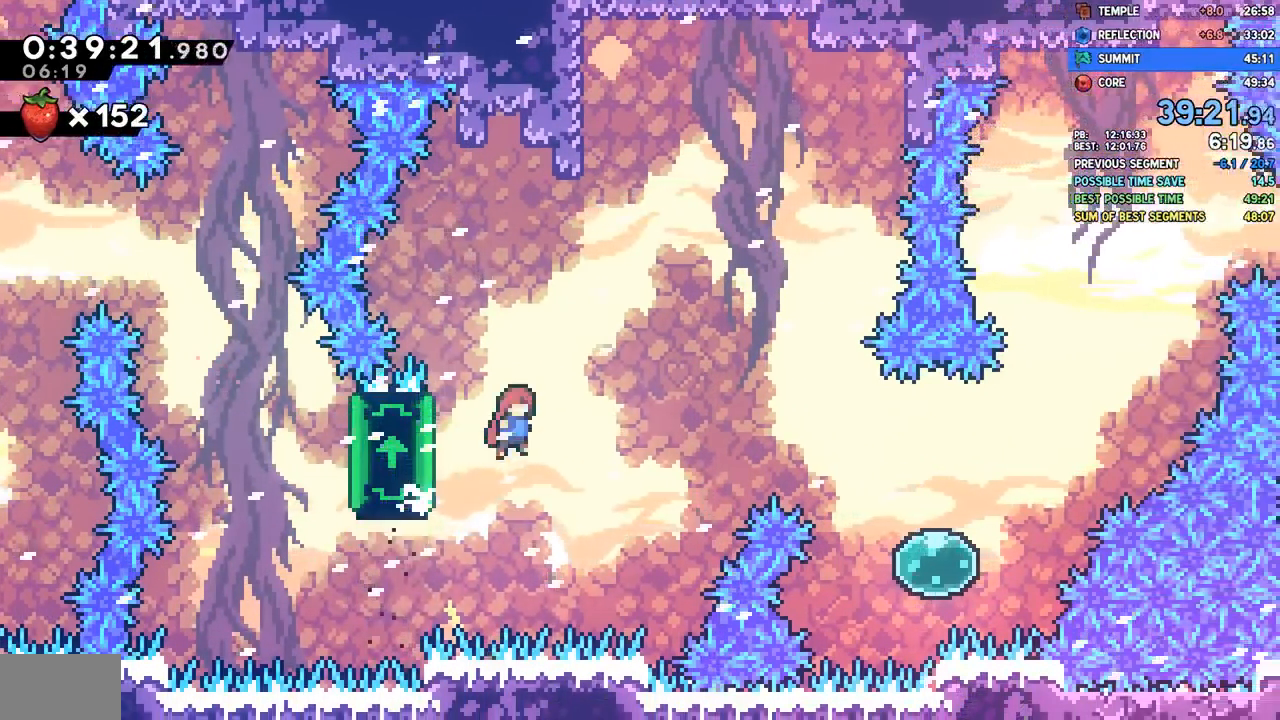
{"dt_ms": 1000, "buttons": ["SQUARE", "DPAD_UP", "DPAD_RIGHT"], "left_stick": "center", "right_stick": "center"}
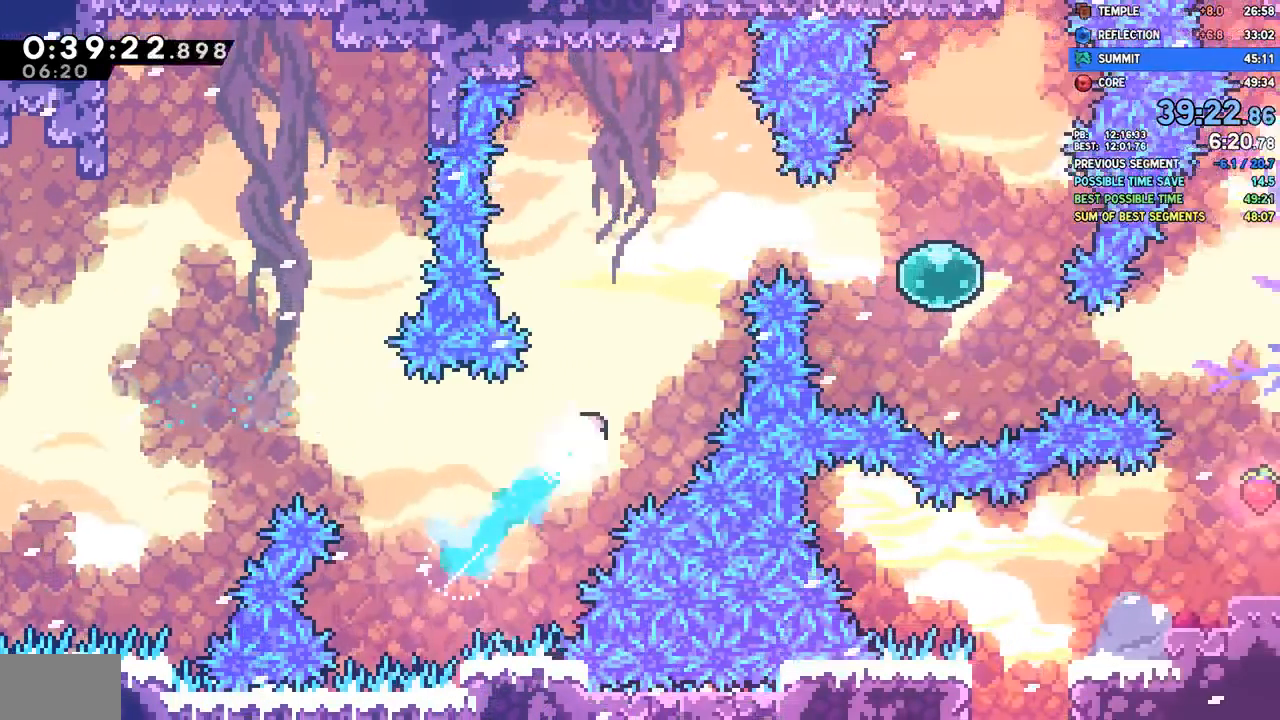
{"dt_ms": 1000, "buttons": [], "left_stick": "center", "right_stick": "left"}
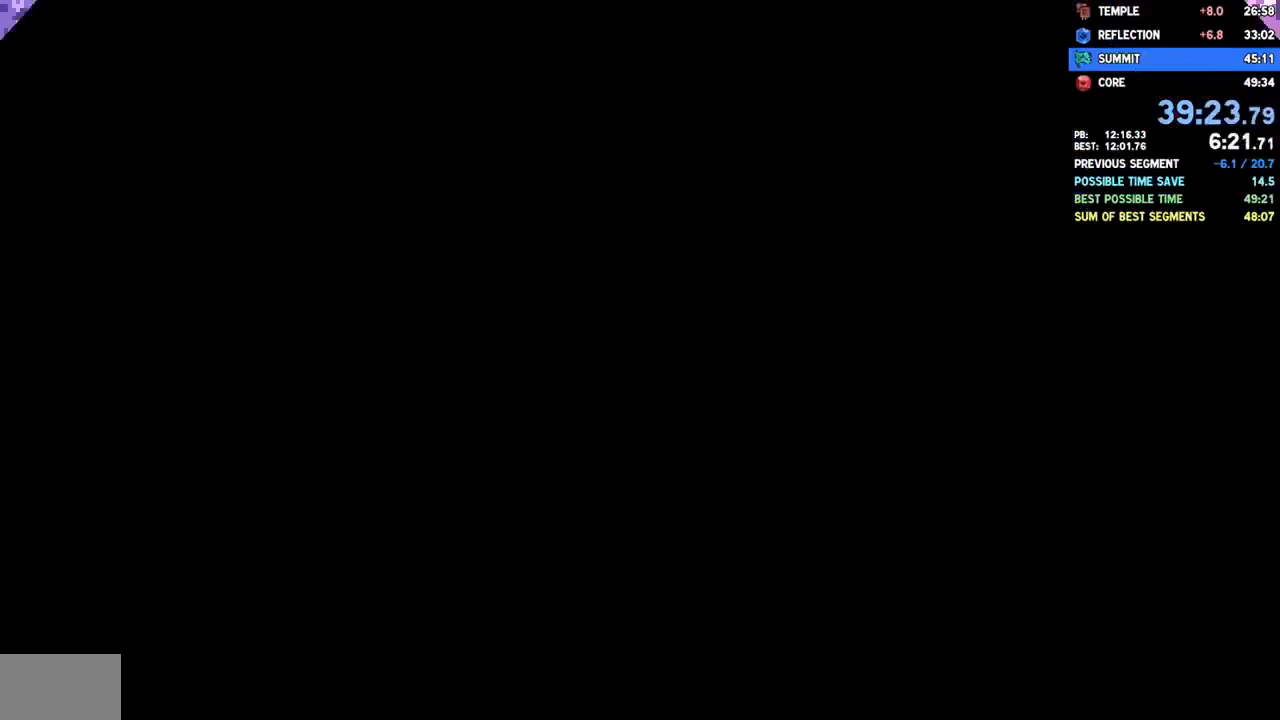
{"dt_ms": 500, "buttons": [], "left_stick": "center", "right_stick": "left", "events": [[150, "DPAD_RIGHT", "down"], [300, "DPAD_RIGHT", "up"]]}
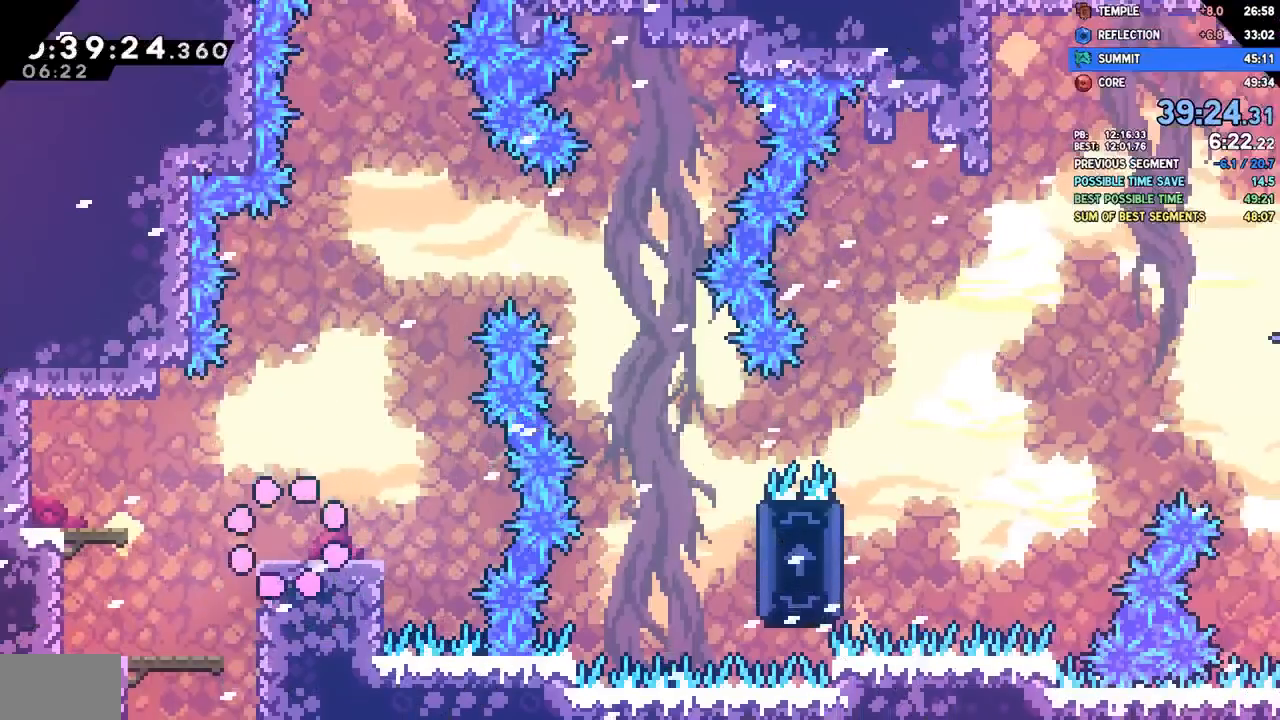
{"dt_ms": 500, "buttons": ["CROSS", "L1", "DPAD_DOWN", "DPAD_RIGHT"], "left_stick": "center", "right_stick": "left", "events": [[150, "DPAD_DOWN", "down"], [167, "DPAD_LEFT", "down"], [200, "SQUARE", "down"], [317, "DPAD_LEFT", "up"], [317, "SQUARE", "up"], [333, "DPAD_RIGHT", "down"], [383, "CROSS", "down"], [500, "L1", "down"]]}
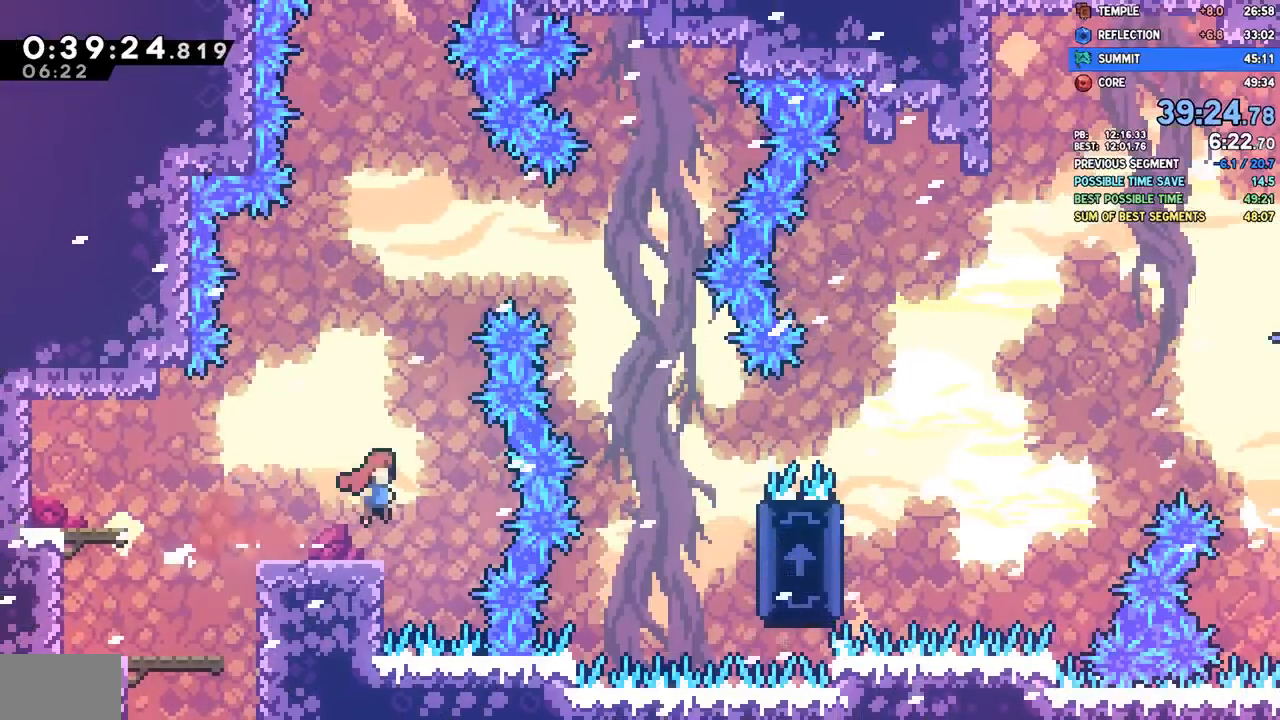
{"dt_ms": 500, "buttons": ["DPAD_RIGHT"], "left_stick": "center", "right_stick": "center"}
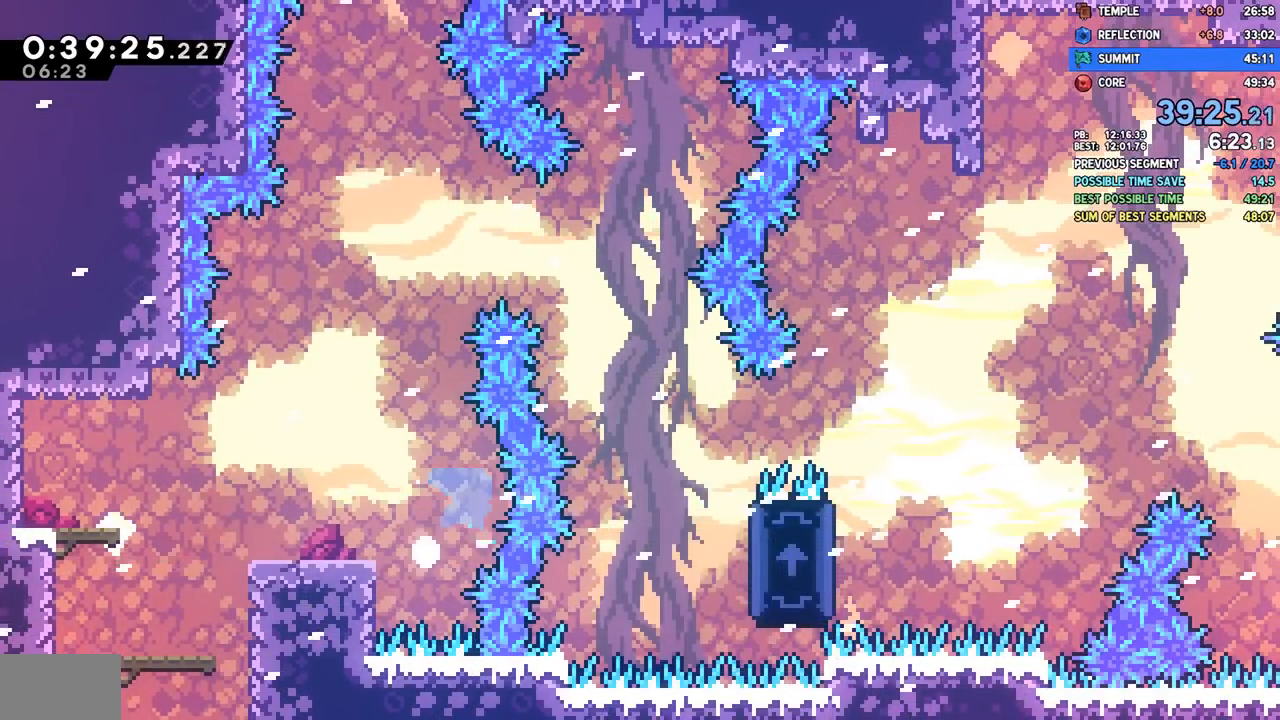
{"dt_ms": 500, "buttons": [], "left_stick": "center", "right_stick": "center", "events": [[33, "DPAD_RIGHT", "up"], [67, "CROSS", "down"], [150, "CROSS", "up"], [200, "CROSS", "down"], [267, "CROSS", "up"], [300, "CROSS", "down"], [400, "CROSS", "up"]]}
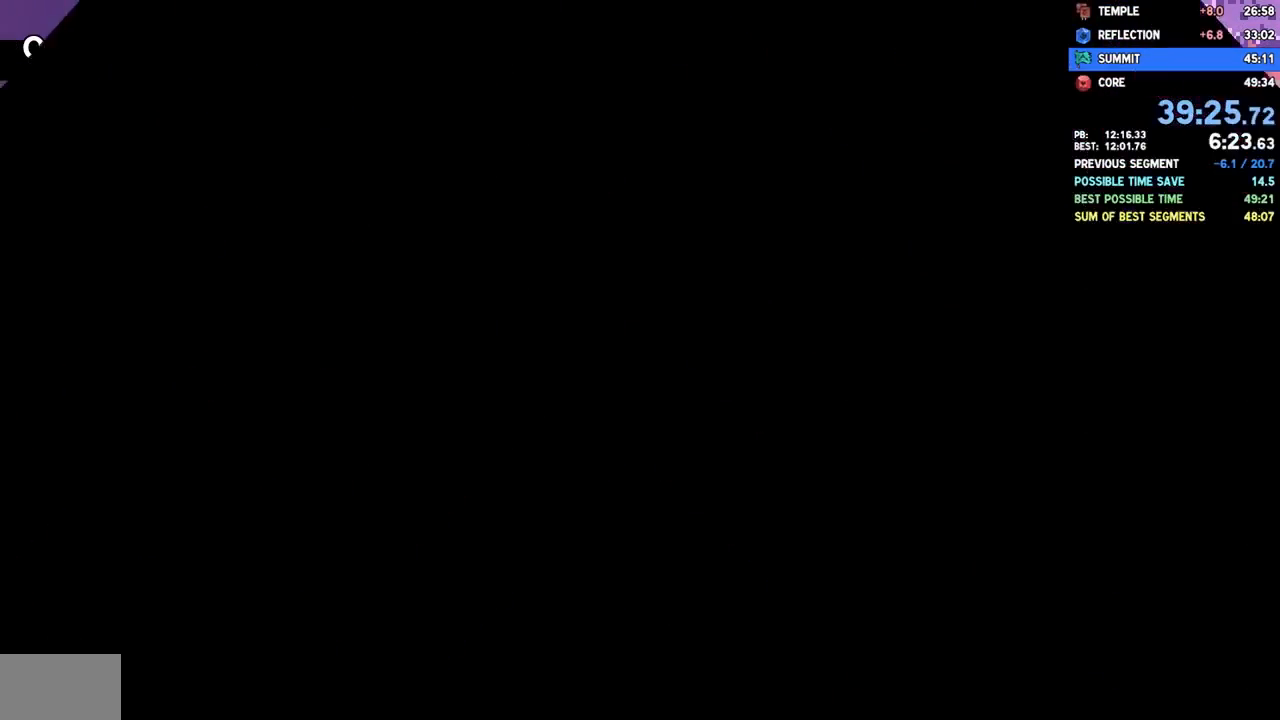
{"dt_ms": 500, "buttons": ["DPAD_LEFT"], "left_stick": "center", "right_stick": "center", "events": [[167, "DPAD_LEFT", "down"]]}
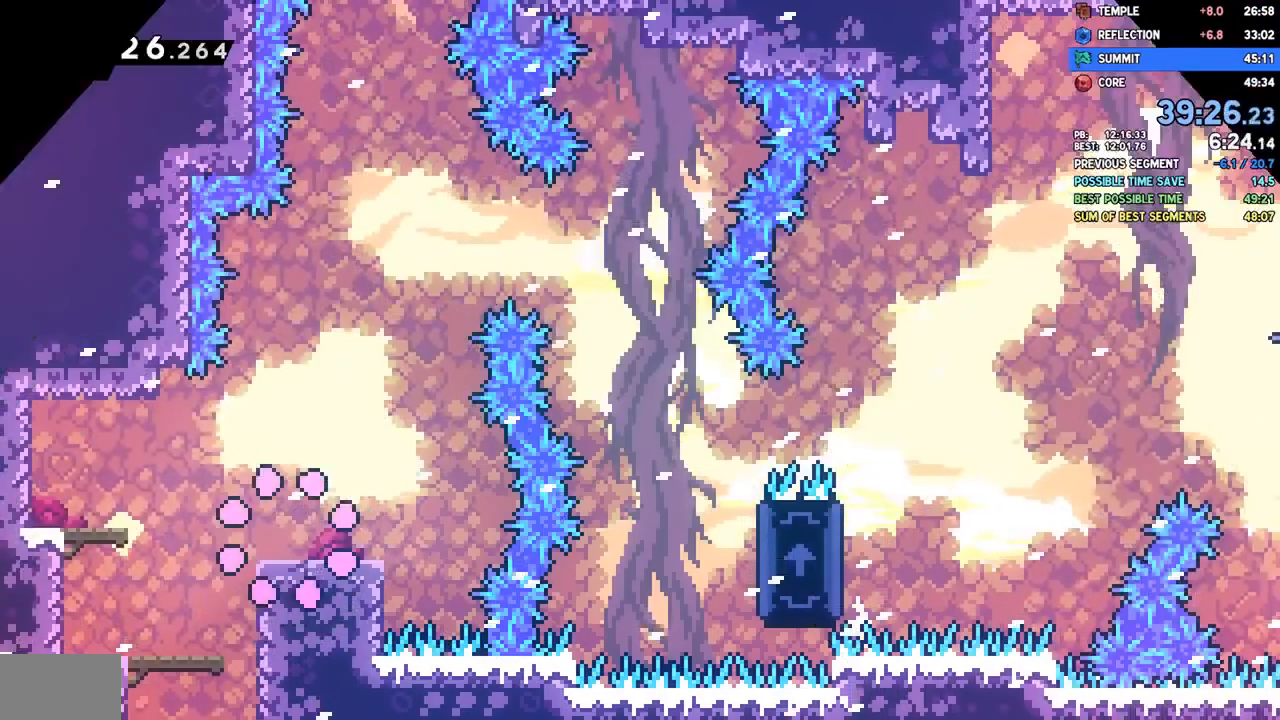
{"dt_ms": 500, "buttons": ["SQUARE", "DPAD_LEFT"], "left_stick": "center", "right_stick": "center", "events": [[200, "CROSS", "down"], [267, "CROSS", "up"], [500, "SQUARE", "down"]]}
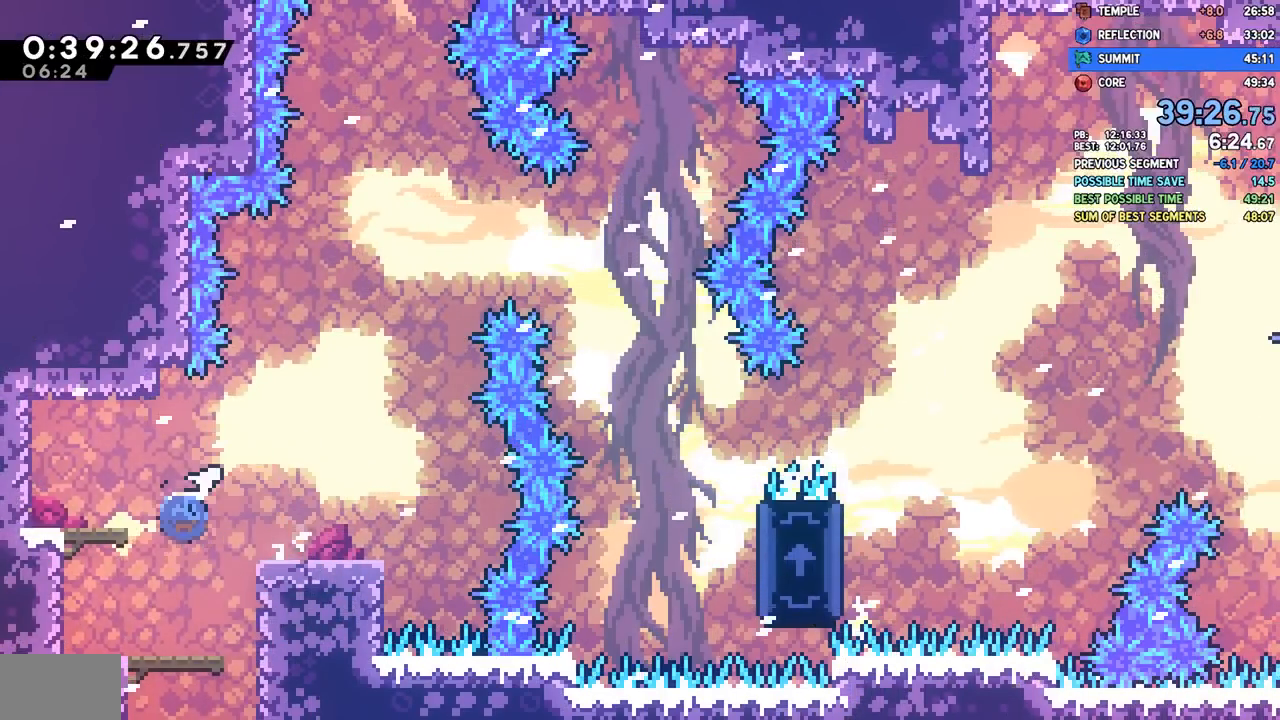
{"dt_ms": 500, "buttons": ["CROSS", "DPAD_UP", "DPAD_RIGHT"], "left_stick": "center", "right_stick": "center", "events": [[117, "SQUARE", "up"], [150, "DPAD_DOWN", "down"], [167, "DPAD_LEFT", "up"], [183, "CROSS", "down"], [183, "DPAD_RIGHT", "down"], [217, "DPAD_DOWN", "up"], [483, "DPAD_UP", "down"]]}
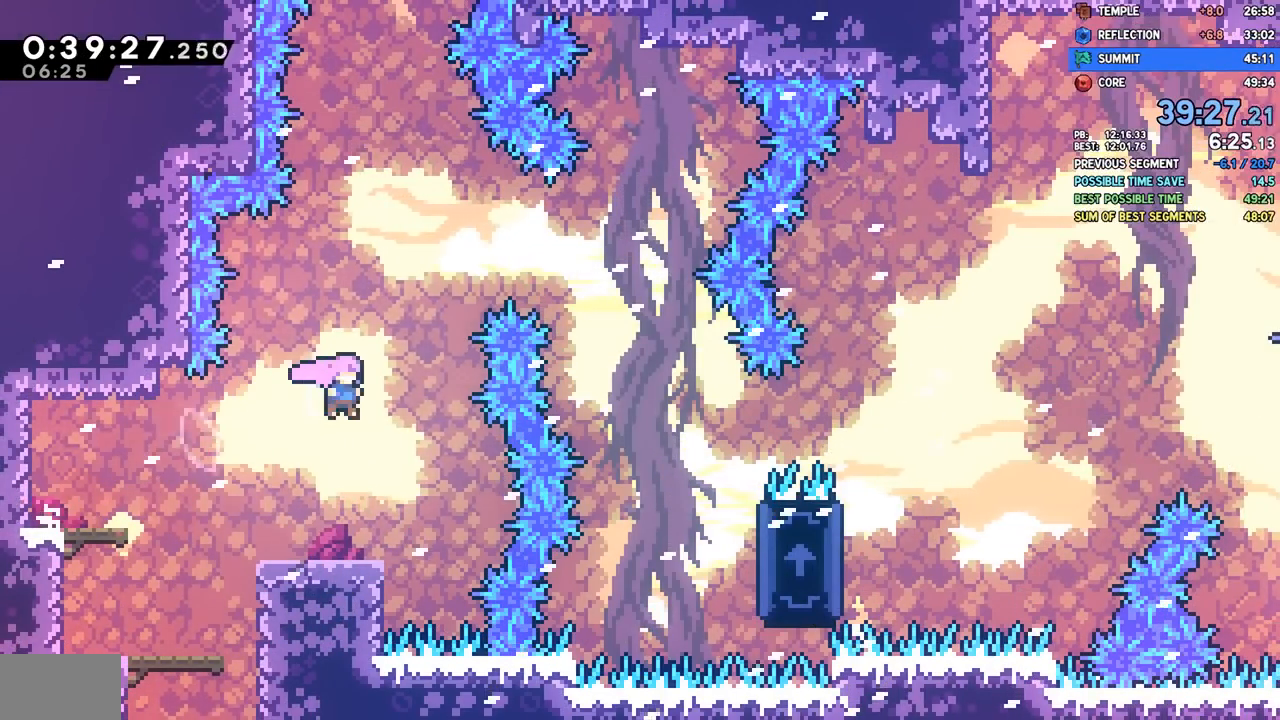
{"dt_ms": 500, "buttons": ["DPAD_UP", "DPAD_RIGHT"], "left_stick": "center", "right_stick": "center", "events": [[33, "CROSS", "up"], [67, "SQUARE", "down"], [233, "SQUARE", "up"], [333, "L1", "down"], [400, "L1", "up"]]}
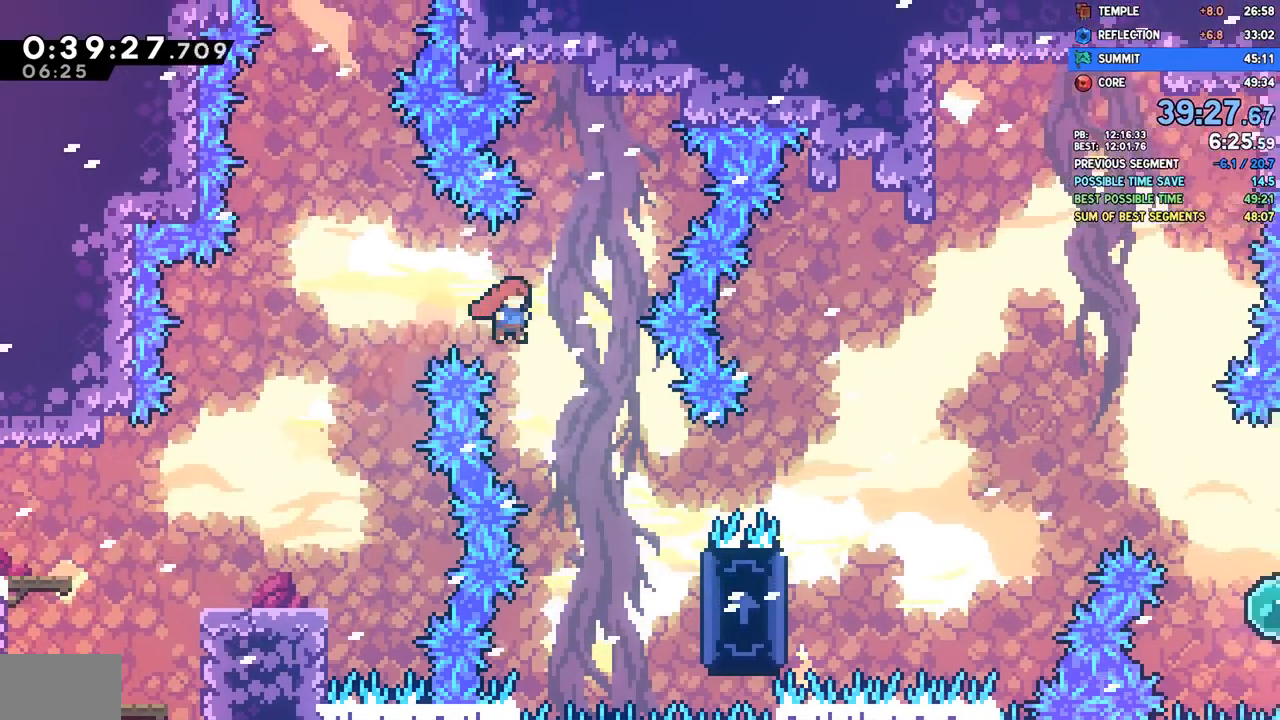
{"dt_ms": 500, "buttons": ["R1", "R2", "DPAD_UP", "DPAD_RIGHT"], "left_stick": "center", "right_stick": "center", "events": [[467, "R2", "down"], [483, "R1", "down"]]}
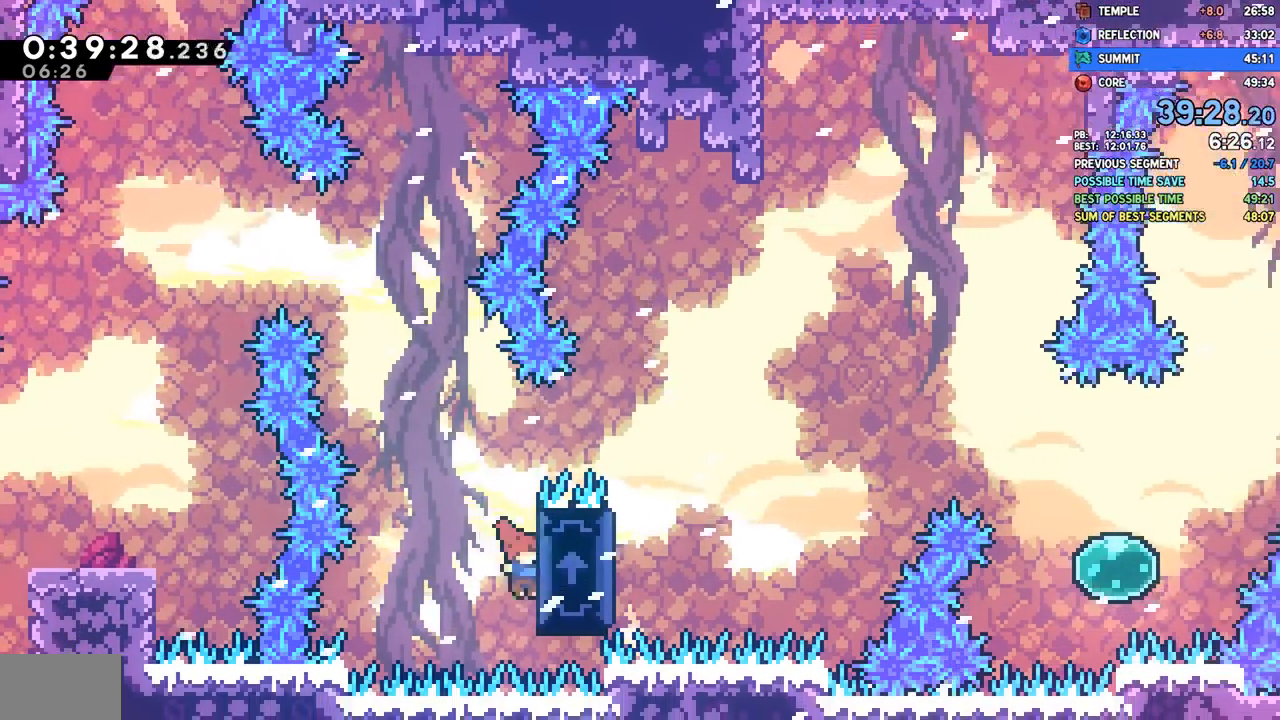
{"dt_ms": 500, "buttons": ["R2", "DPAD_UP", "DPAD_RIGHT"], "left_stick": "center", "right_stick": "center", "events": [[33, "R1", "up"], [233, "L1", "down"], [333, "L1", "up"]]}
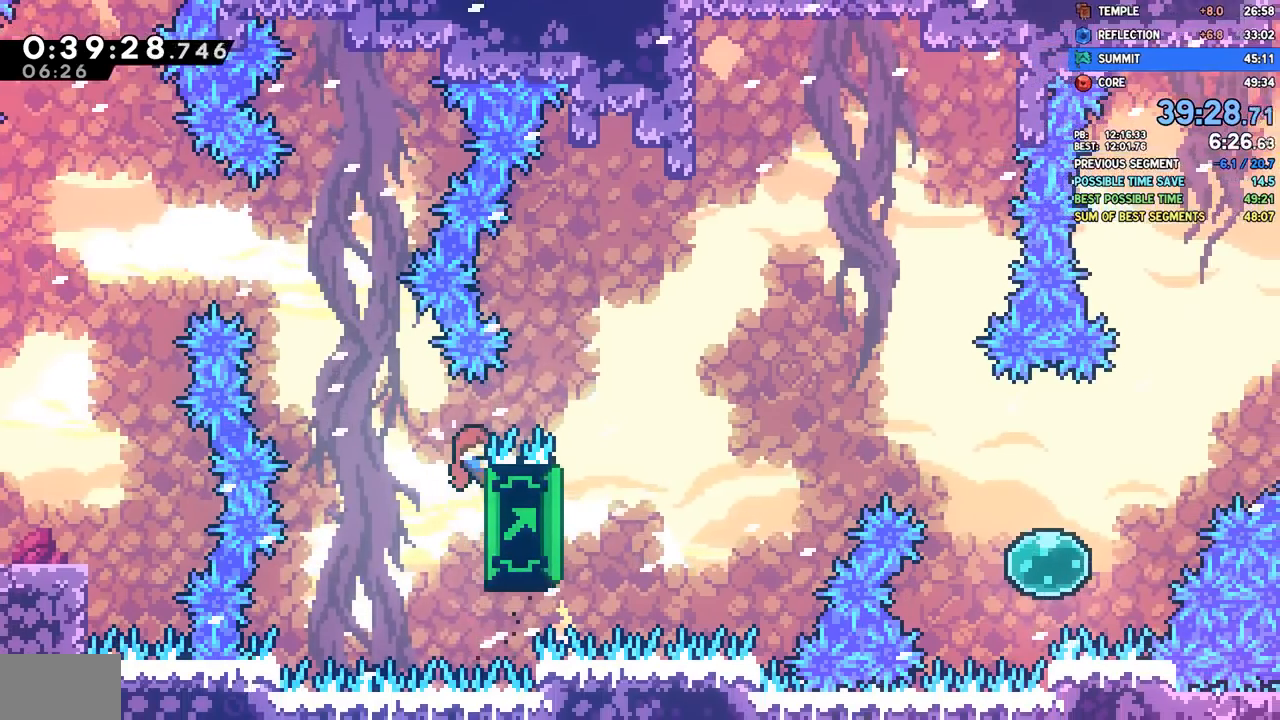
{"dt_ms": 500, "buttons": ["CROSS", "L1", "R2", "DPAD_RIGHT"], "left_stick": "center", "right_stick": "center", "events": [[317, "L1", "down"], [383, "DPAD_UP", "up"], [383, "L1", "up"], [417, "CROSS", "down"], [450, "L1", "down"]]}
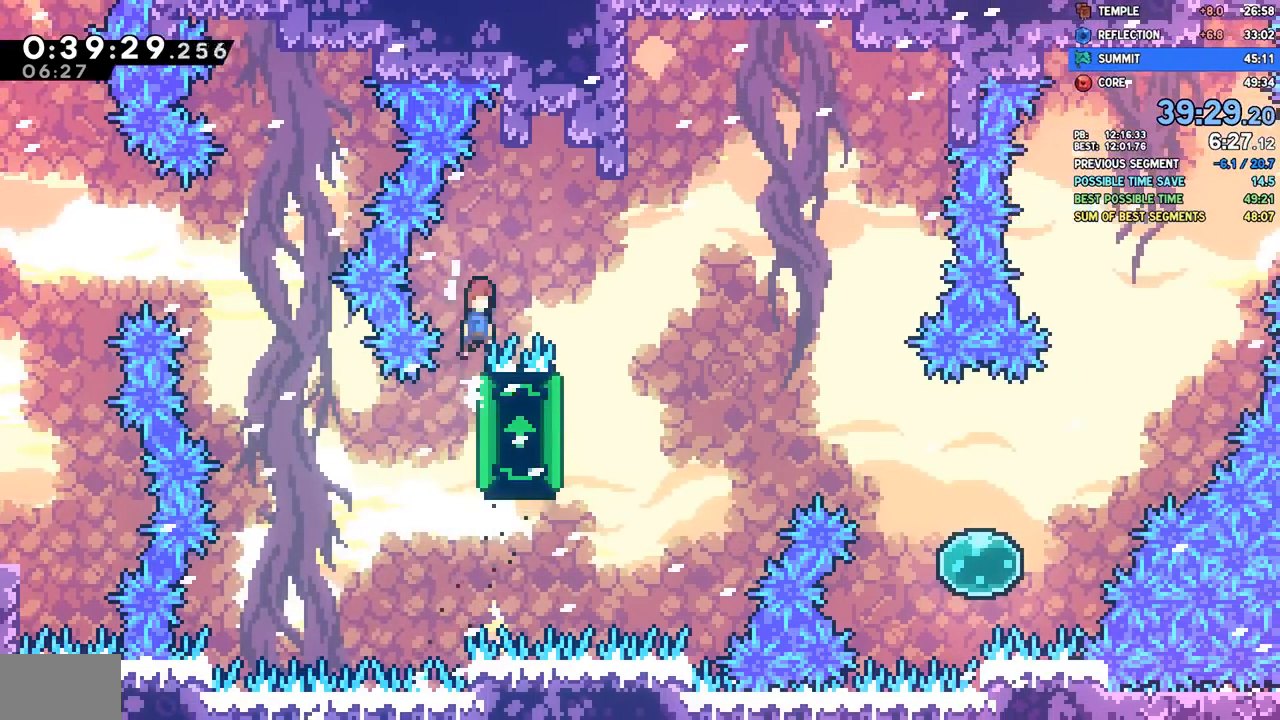
{"dt_ms": 500, "buttons": [], "left_stick": "center", "right_stick": "center", "events": [[17, "L1", "up"], [67, "L1", "down"], [217, "L1", "up"], [267, "L1", "down"], [317, "CROSS", "up"], [317, "L1", "up"], [317, "R2", "up"], [433, "DPAD_RIGHT", "up"]]}
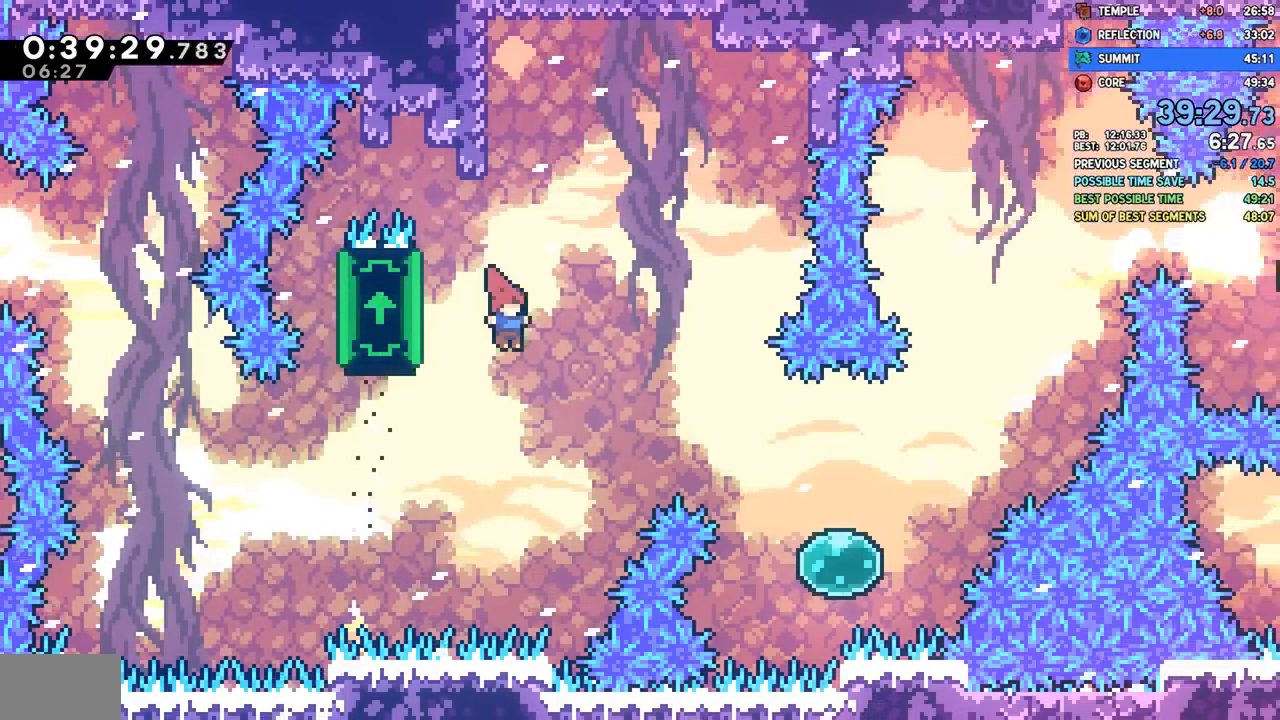
{"dt_ms": 500, "buttons": [], "left_stick": "center", "right_stick": "center", "events": [[67, "L1", "down"], [117, "DPAD_RIGHT", "down"], [133, "L1", "up"], [167, "SQUARE", "down"], [283, "SQUARE", "up"], [417, "L1", "down"], [433, "L1", "up"], [483, "DPAD_RIGHT", "up"]]}
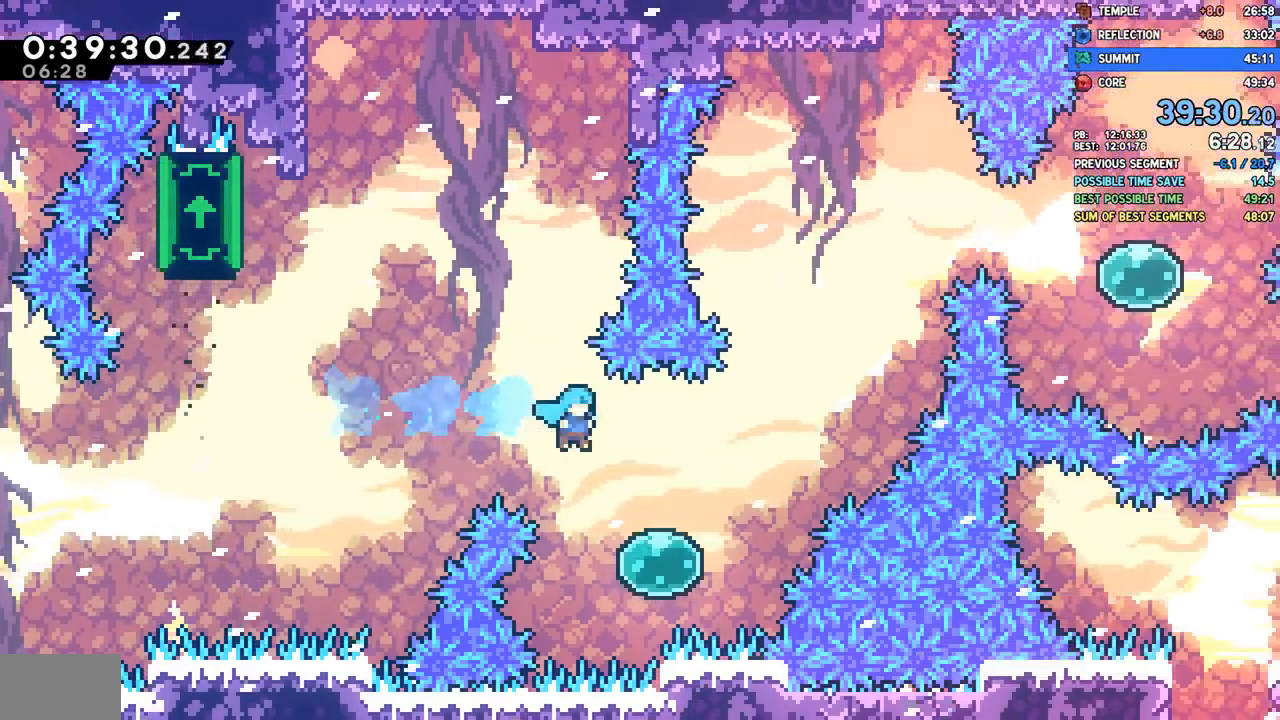
{"dt_ms": 500, "buttons": ["SQUARE", "DPAD_UP", "DPAD_RIGHT"], "left_stick": "center", "right_stick": "center", "events": [[83, "DPAD_RIGHT", "down"], [133, "DPAD_UP", "down"], [167, "L1", "down"], [183, "L1", "up"], [183, "R1", "down"], [200, "R1", "up"], [233, "SQUARE", "down"], [367, "SQUARE", "up"], [450, "L1", "down"], [467, "L1", "up"], [467, "SQUARE", "down"]]}
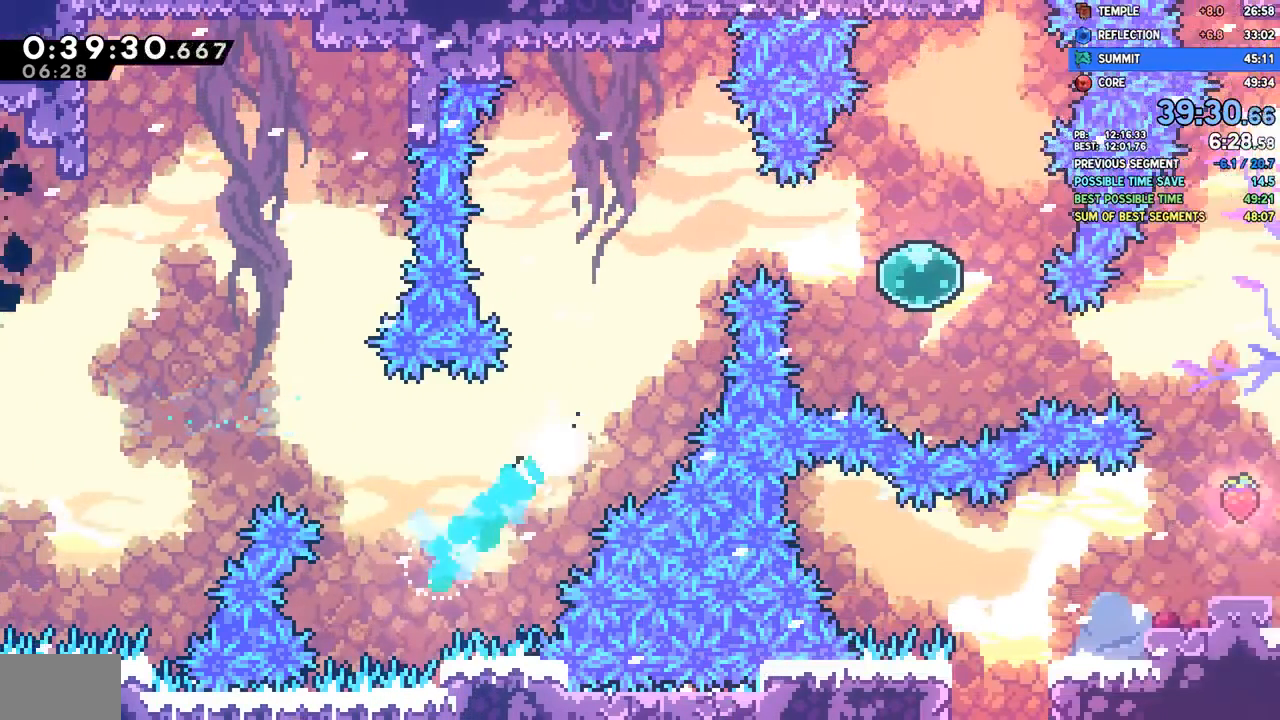
{"dt_ms": 500, "buttons": ["L1"], "left_stick": "center", "right_stick": "center", "events": [[83, "DPAD_UP", "up"], [83, "L1", "down"], [83, "SQUARE", "up"], [100, "L1", "up"], [133, "L1", "down"], [183, "SQUARE", "down"], [317, "SQUARE", "up"], [400, "DPAD_RIGHT", "up"]]}